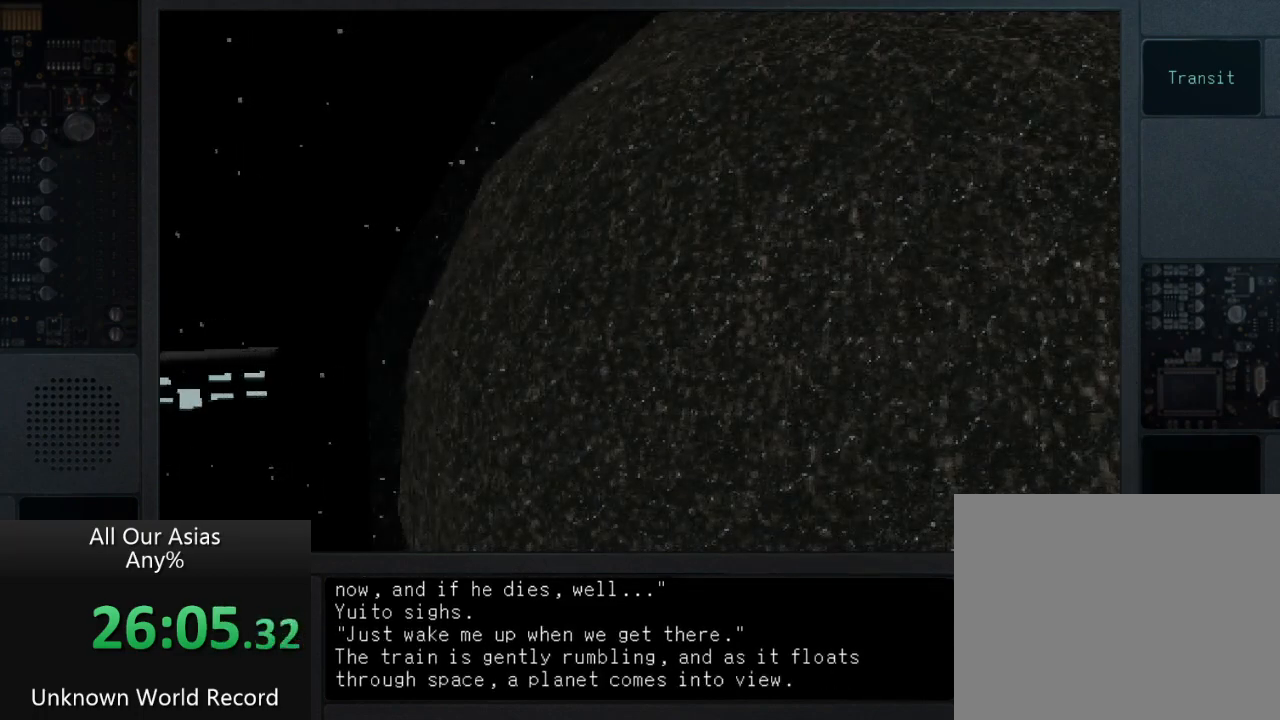
Gameplay with a controller (PlayStation layout); each line is a JSON object with the inputs held at the frame after it. "events" lists button and stick changes between this image and that frame as [ms after this image, input, new state], when the widget could be followed in between.
{"buttons": [], "left_stick": "center", "right_stick": "center", "events": [[133, "SQUARE", "down"], [233, "SQUARE", "up"], [367, "SQUARE", "down"], [483, "SQUARE", "up"]]}
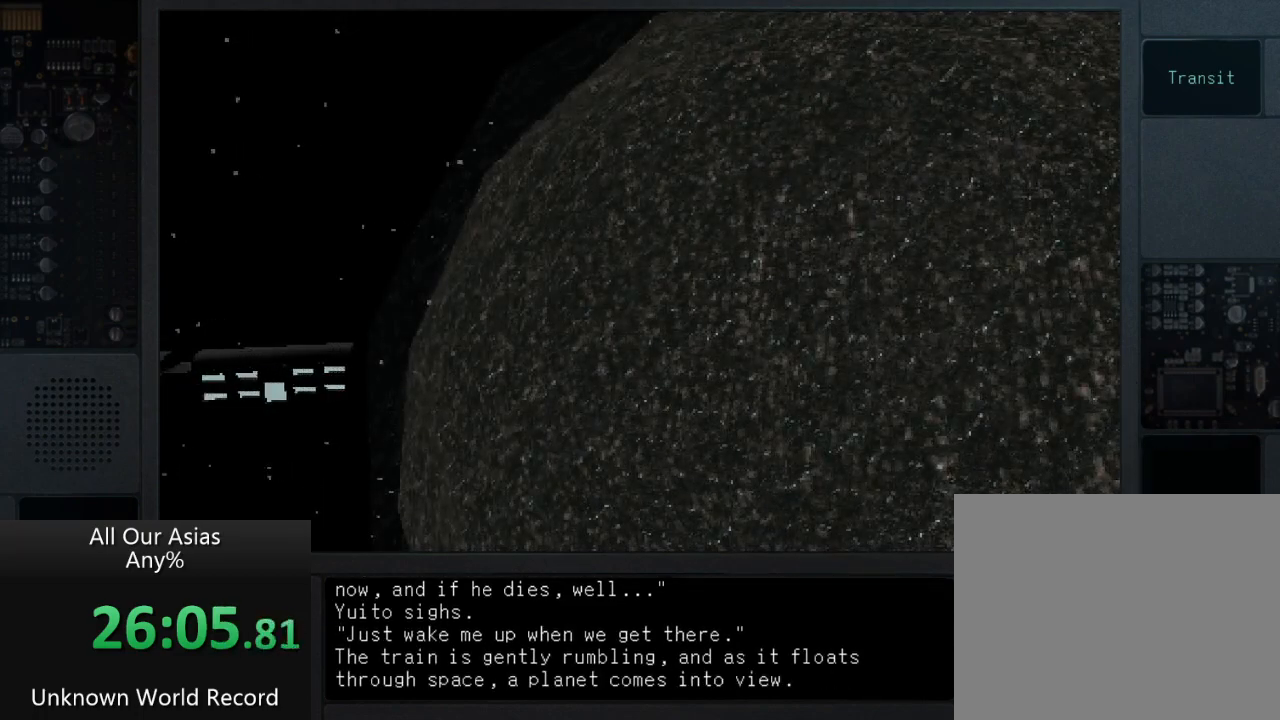
{"buttons": [], "left_stick": "center", "right_stick": "center", "events": [[133, "SQUARE", "down"], [267, "SQUARE", "up"]]}
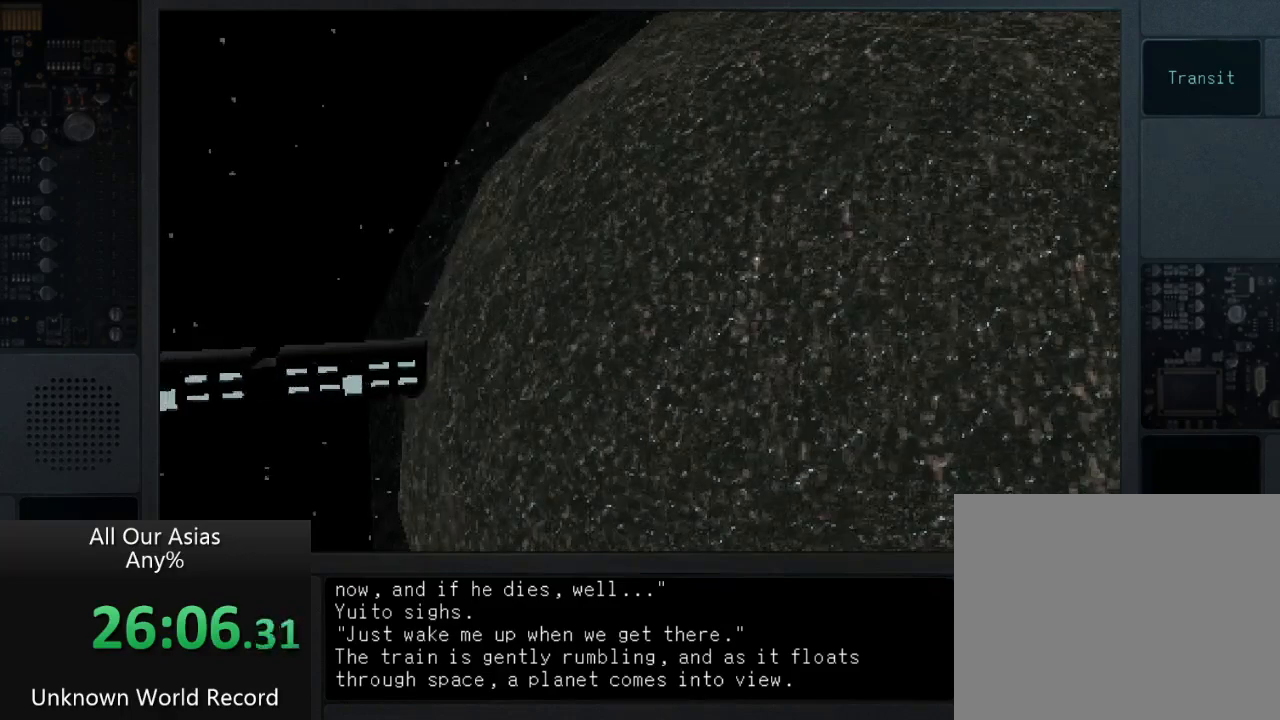
{"buttons": [], "left_stick": "center", "right_stick": "center", "events": []}
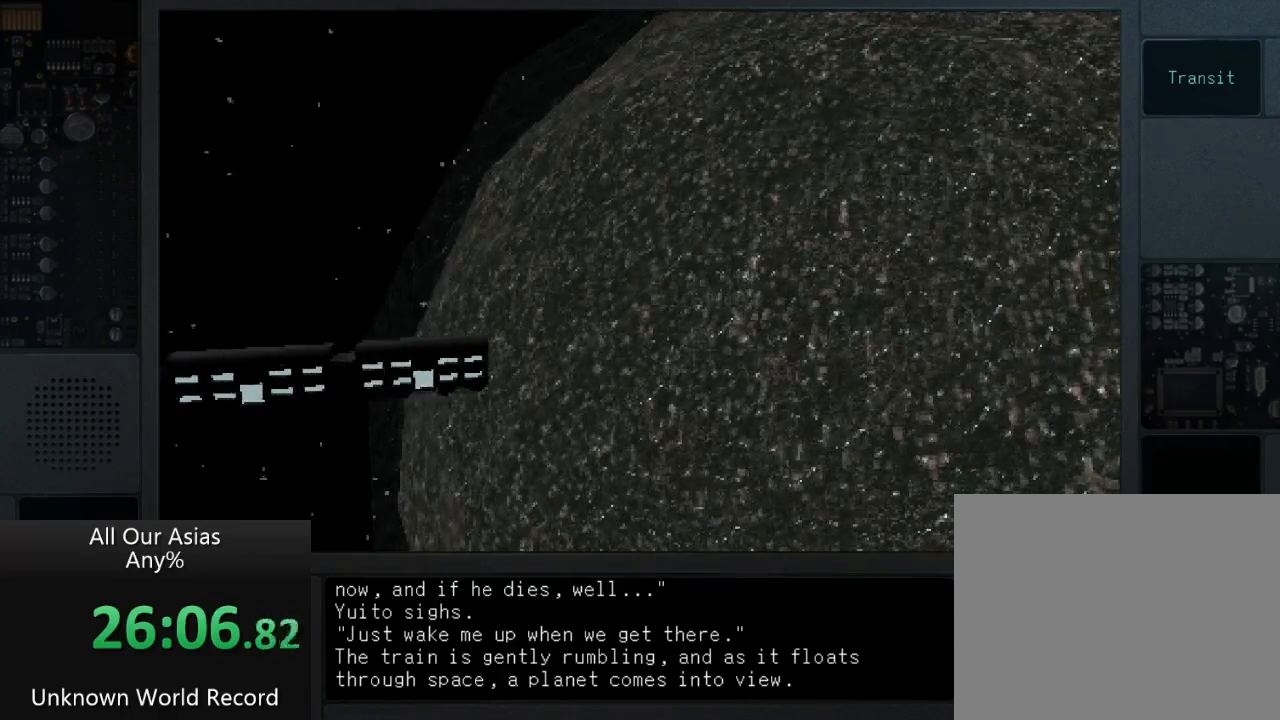
{"buttons": [], "left_stick": "center", "right_stick": "center", "events": []}
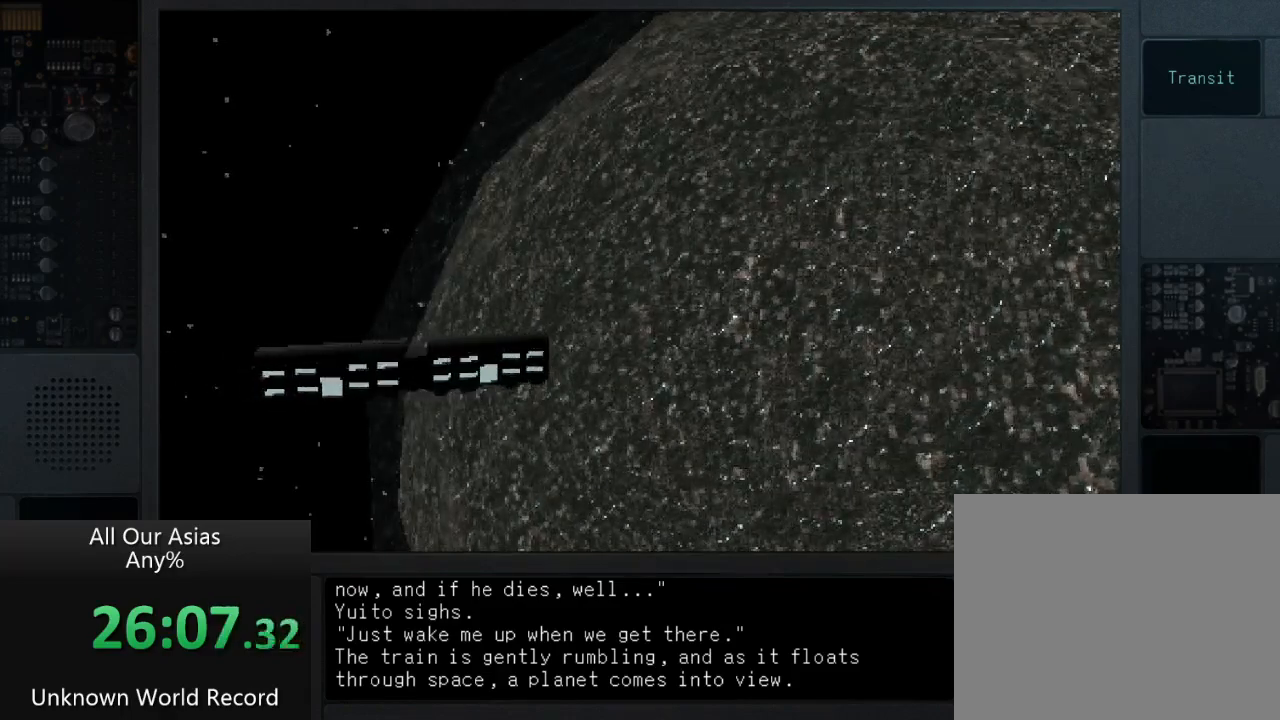
{"buttons": [], "left_stick": "center", "right_stick": "center", "events": []}
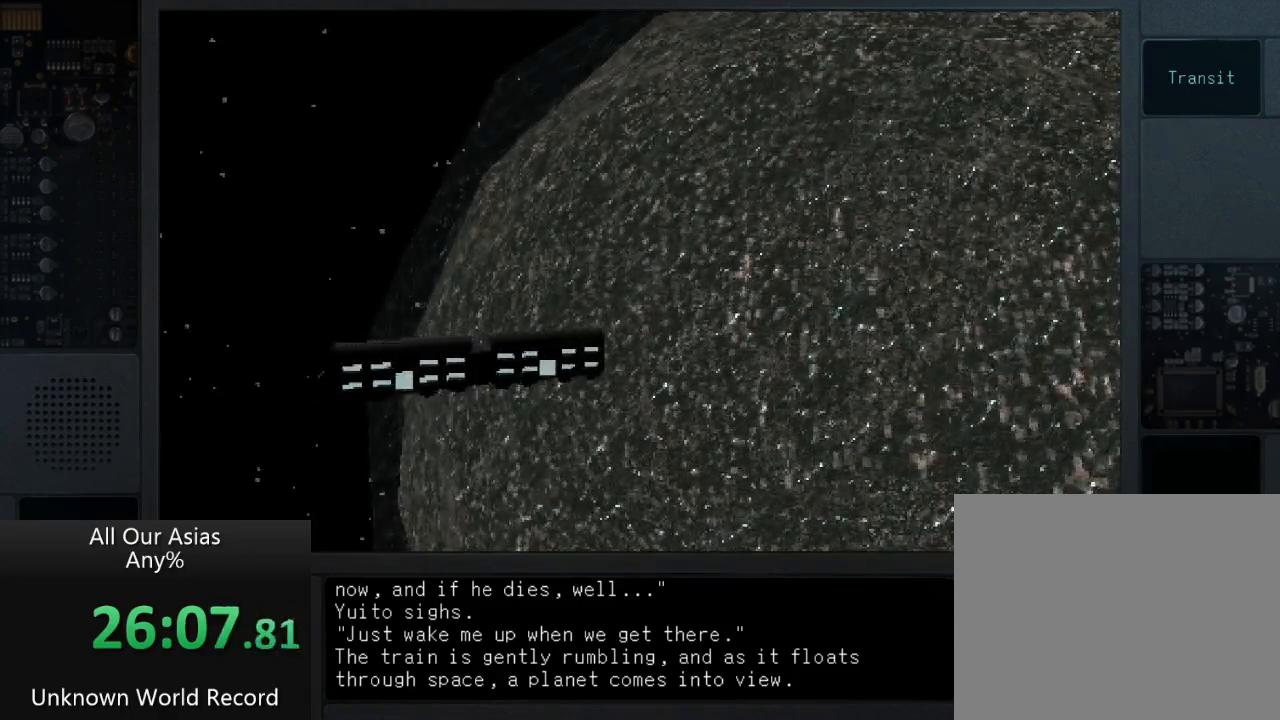
{"buttons": [], "left_stick": "center", "right_stick": "center", "events": []}
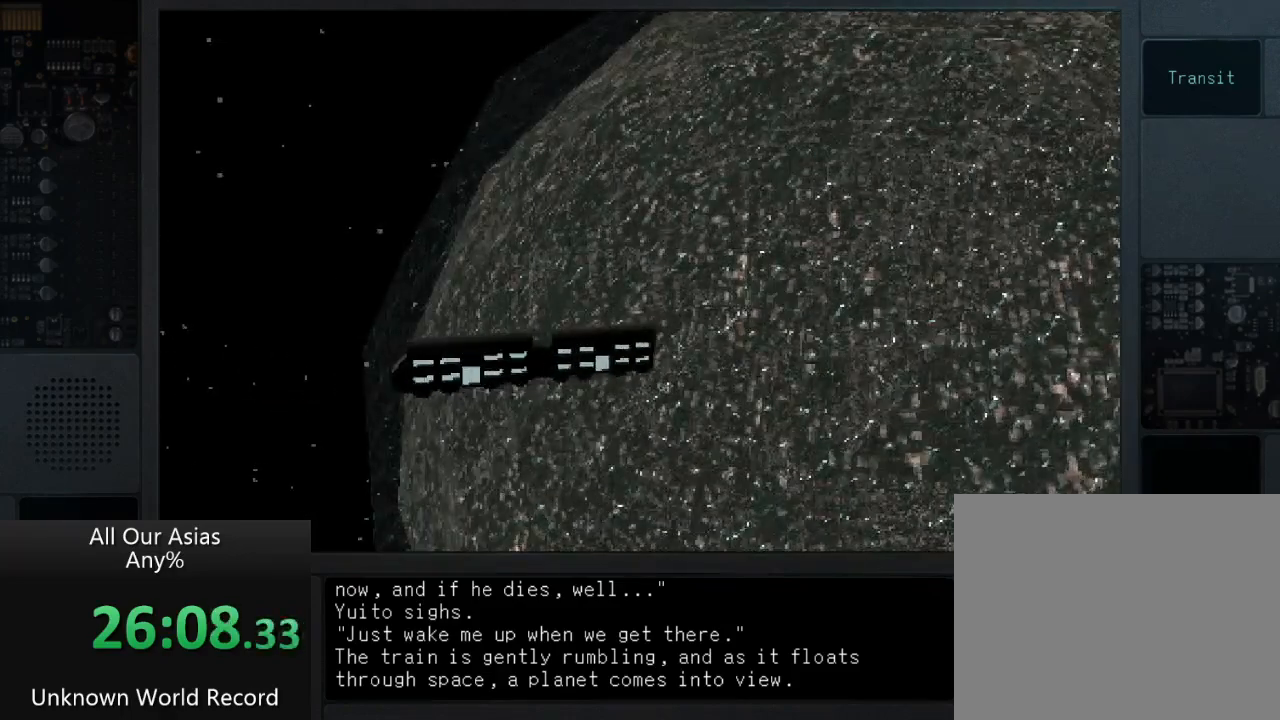
{"buttons": [], "left_stick": "center", "right_stick": "center", "events": []}
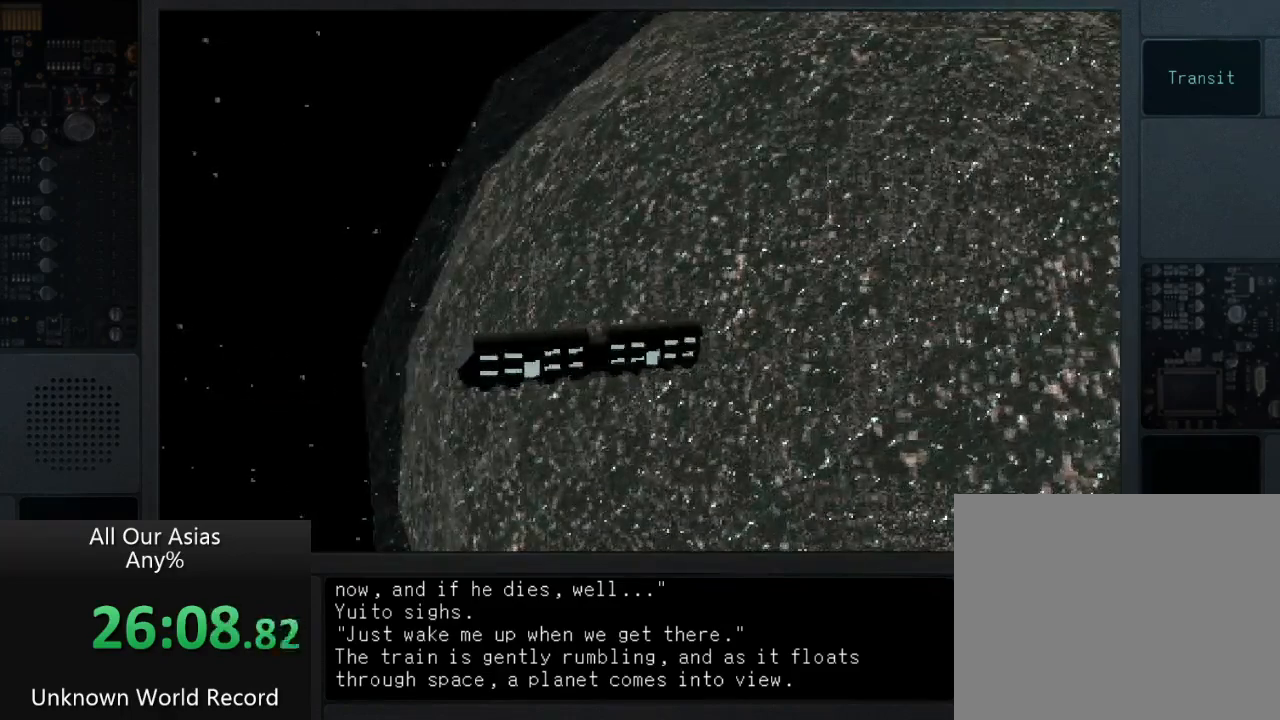
{"buttons": [], "left_stick": "center", "right_stick": "center", "events": []}
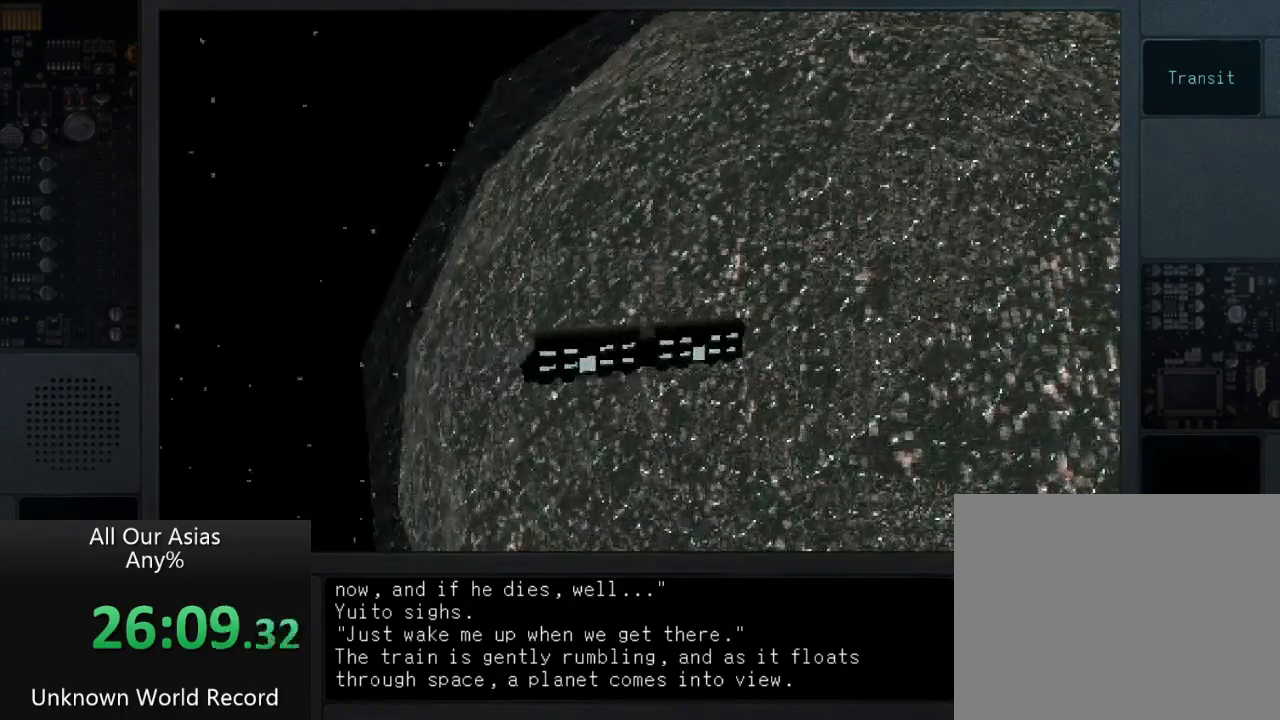
{"buttons": [], "left_stick": "center", "right_stick": "center", "events": []}
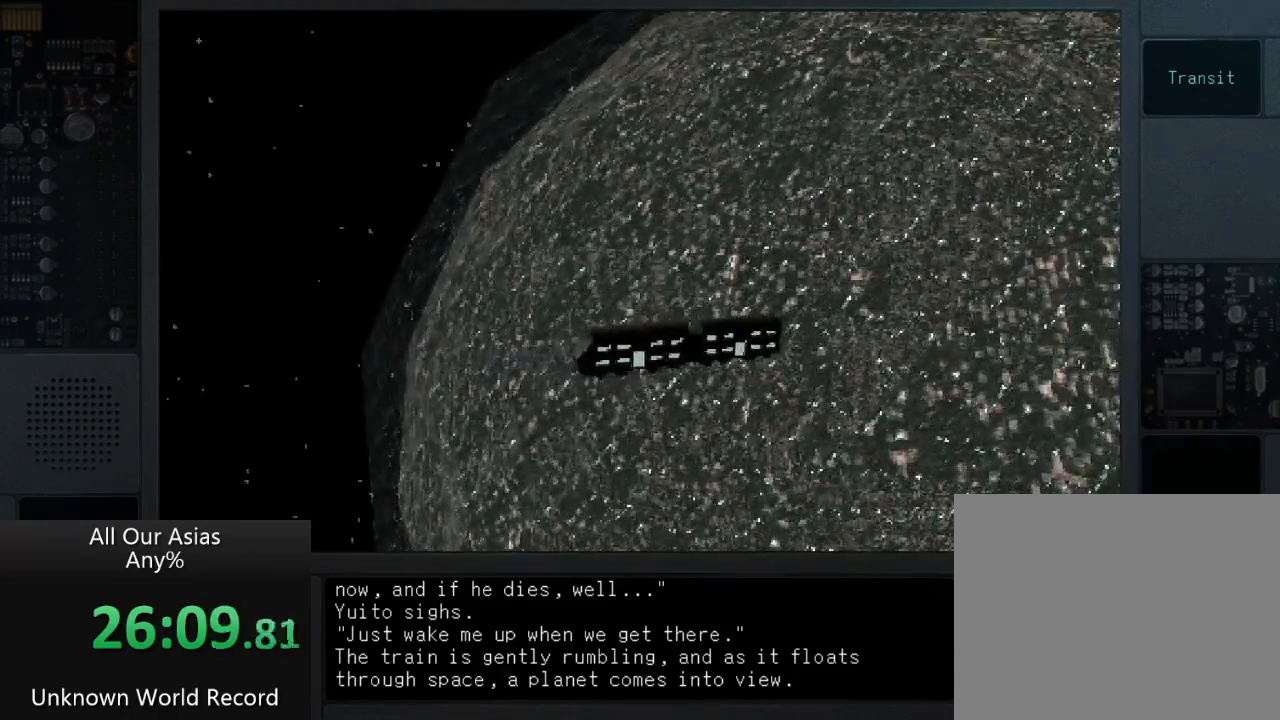
{"buttons": [], "left_stick": "center", "right_stick": "center", "events": []}
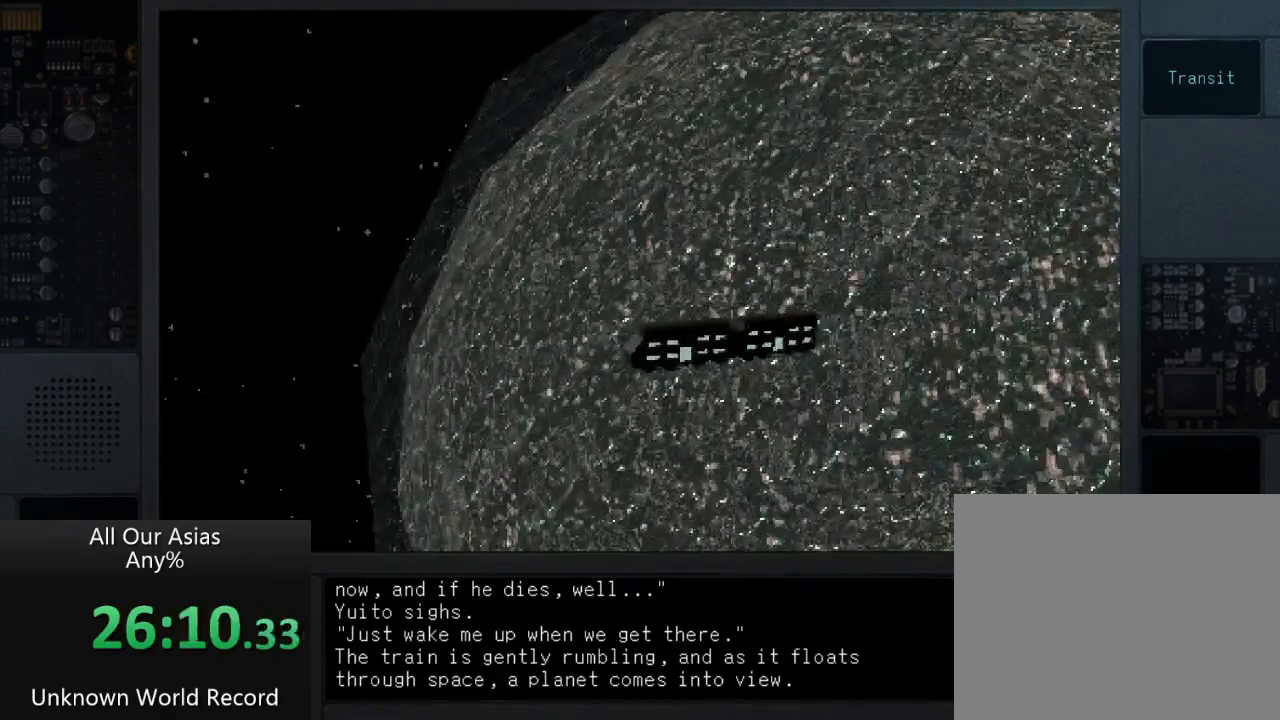
{"buttons": [], "left_stick": "center", "right_stick": "center", "events": []}
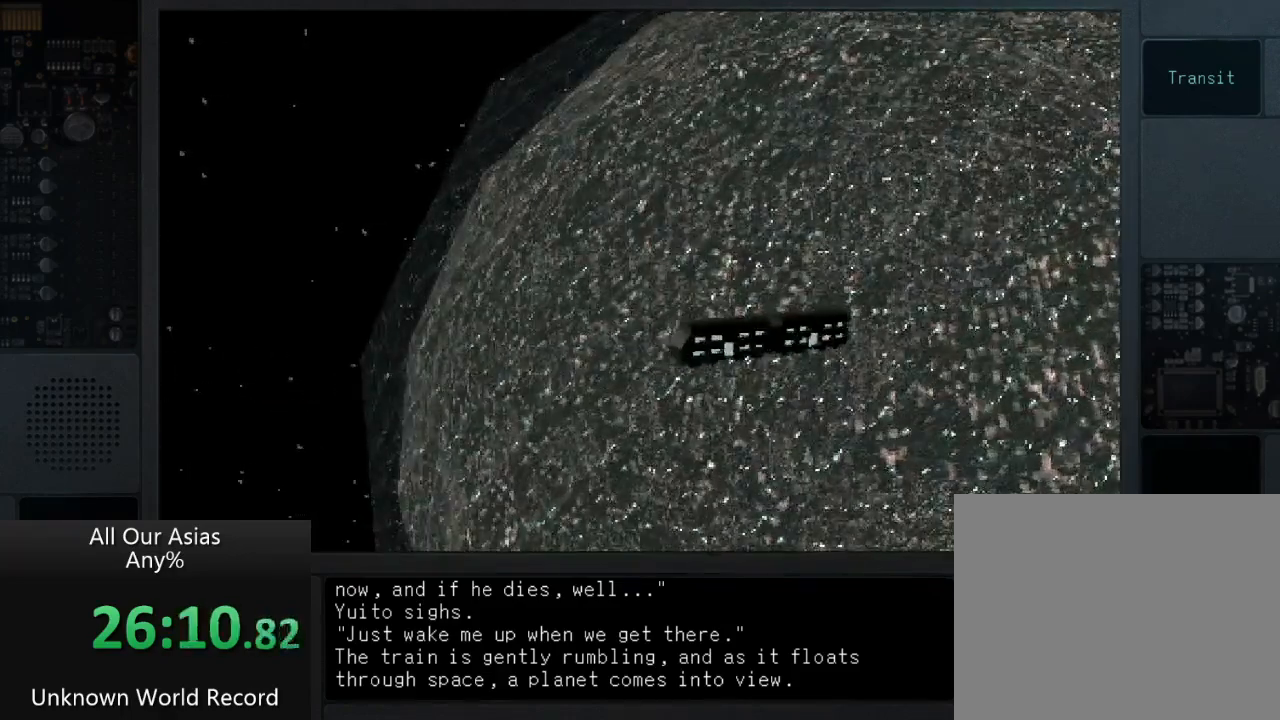
{"buttons": [], "left_stick": "center", "right_stick": "center", "events": []}
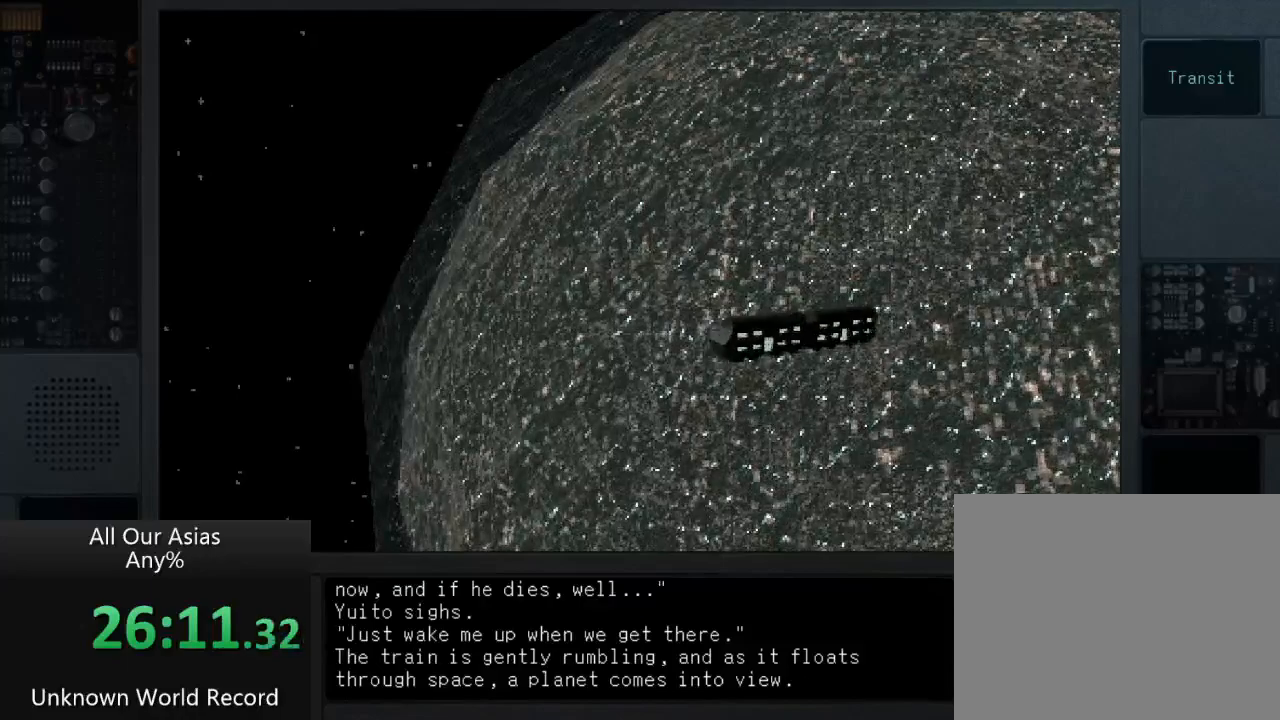
{"buttons": ["SQUARE"], "left_stick": "center", "right_stick": "center", "events": [[350, "SQUARE", "down"]]}
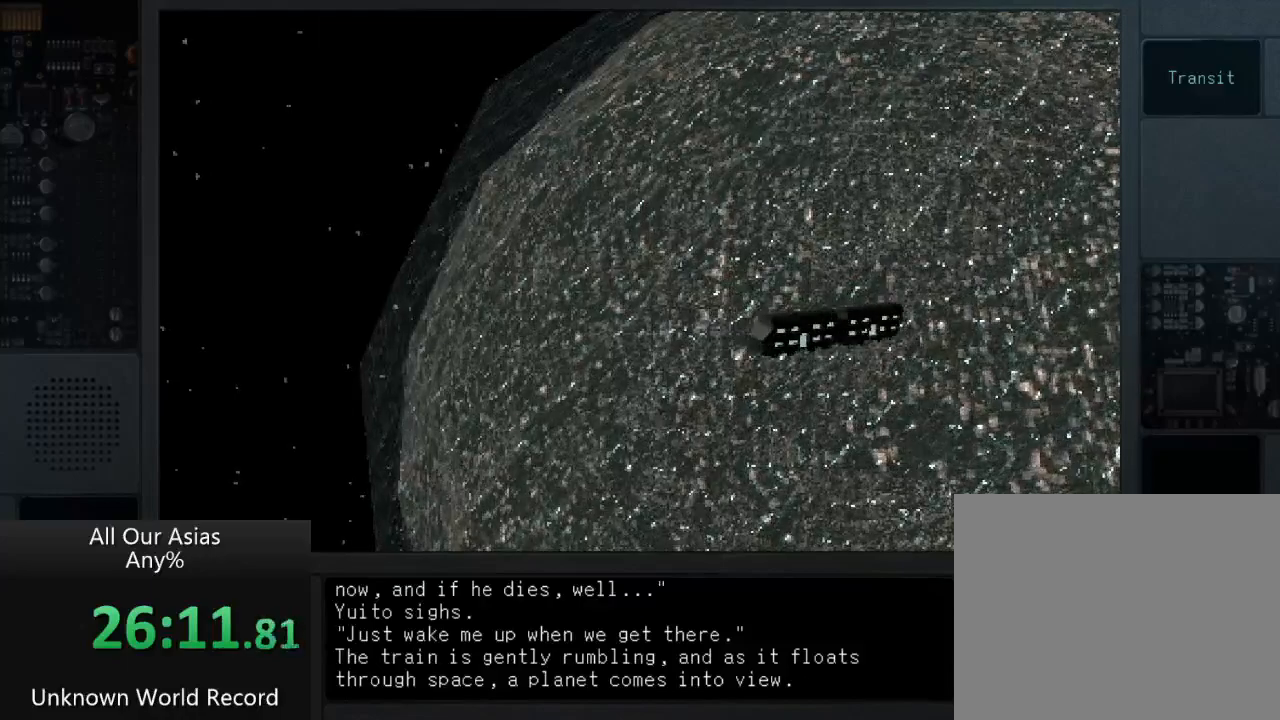
{"buttons": [], "left_stick": "center", "right_stick": "center", "events": [[17, "SQUARE", "up"]]}
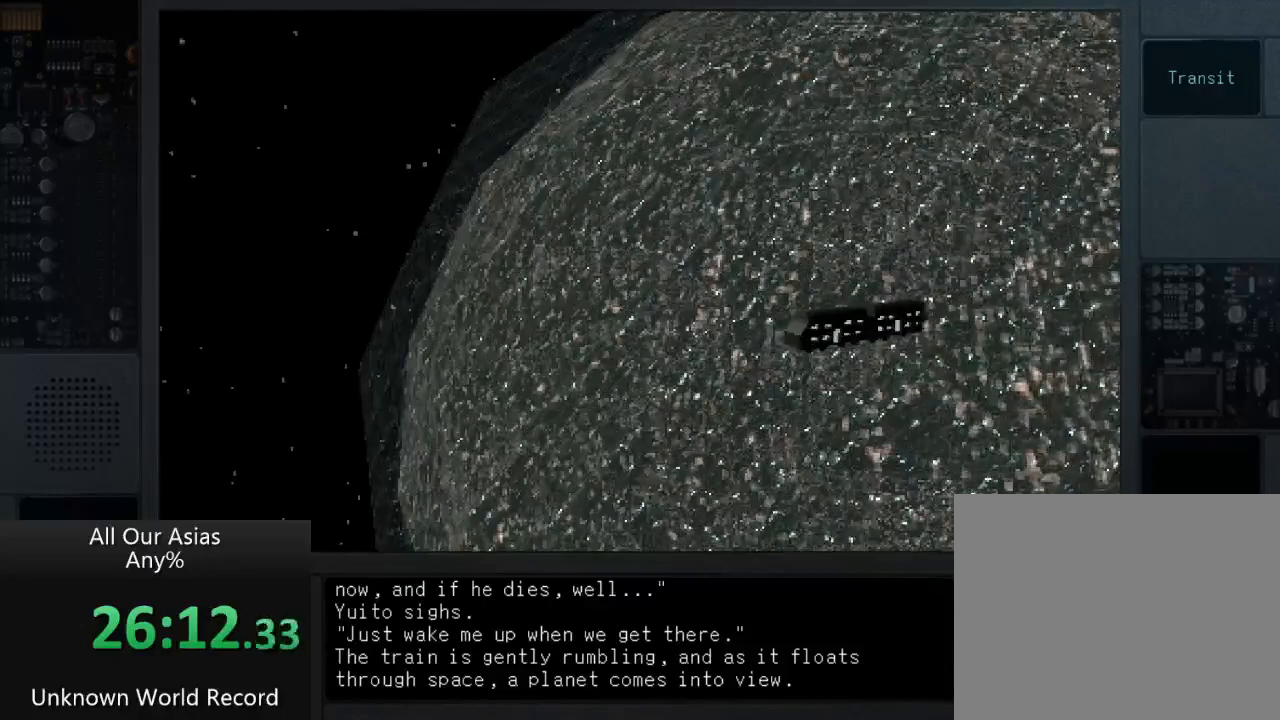
{"buttons": [], "left_stick": "center", "right_stick": "center", "events": []}
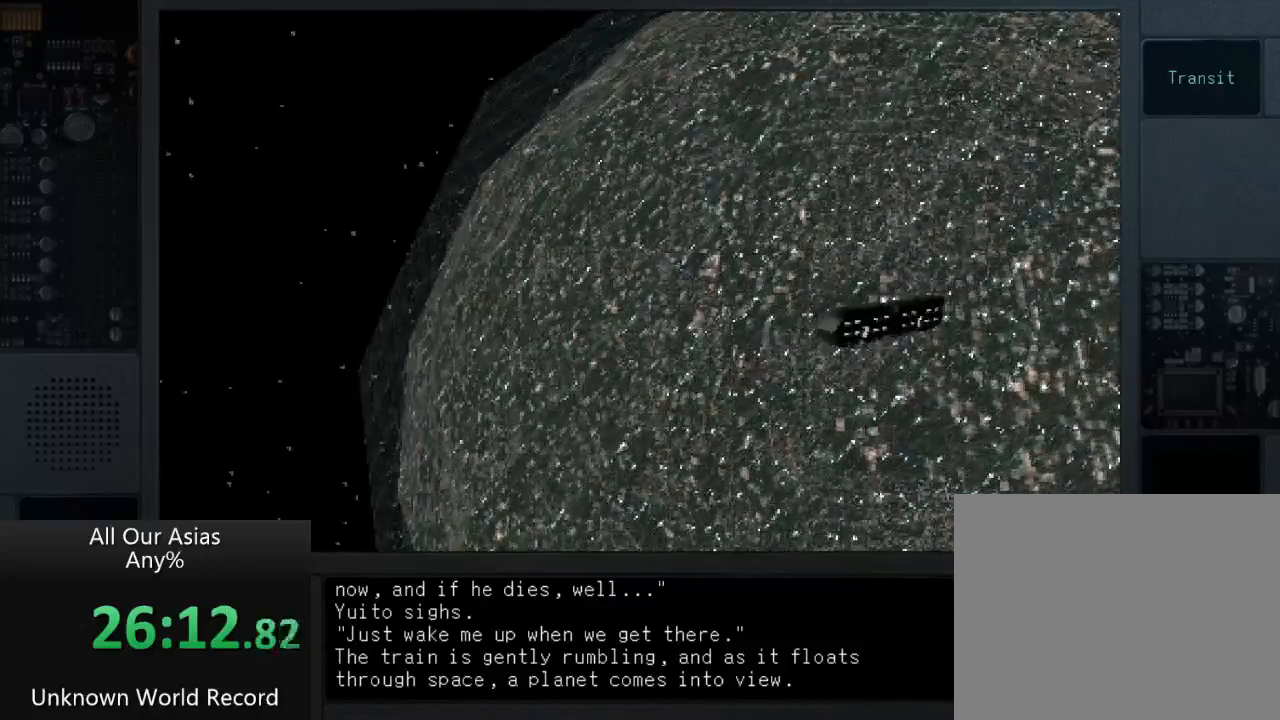
{"buttons": [], "left_stick": "center", "right_stick": "center", "events": []}
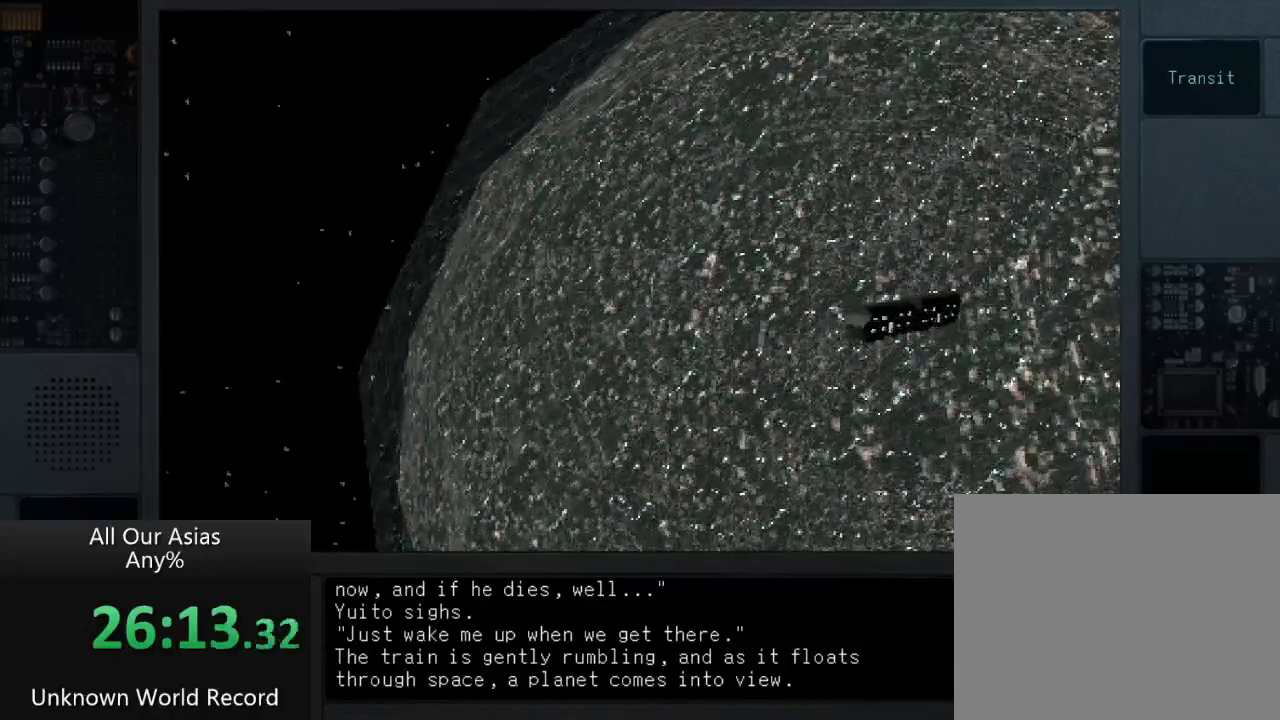
{"buttons": [], "left_stick": "center", "right_stick": "center", "events": []}
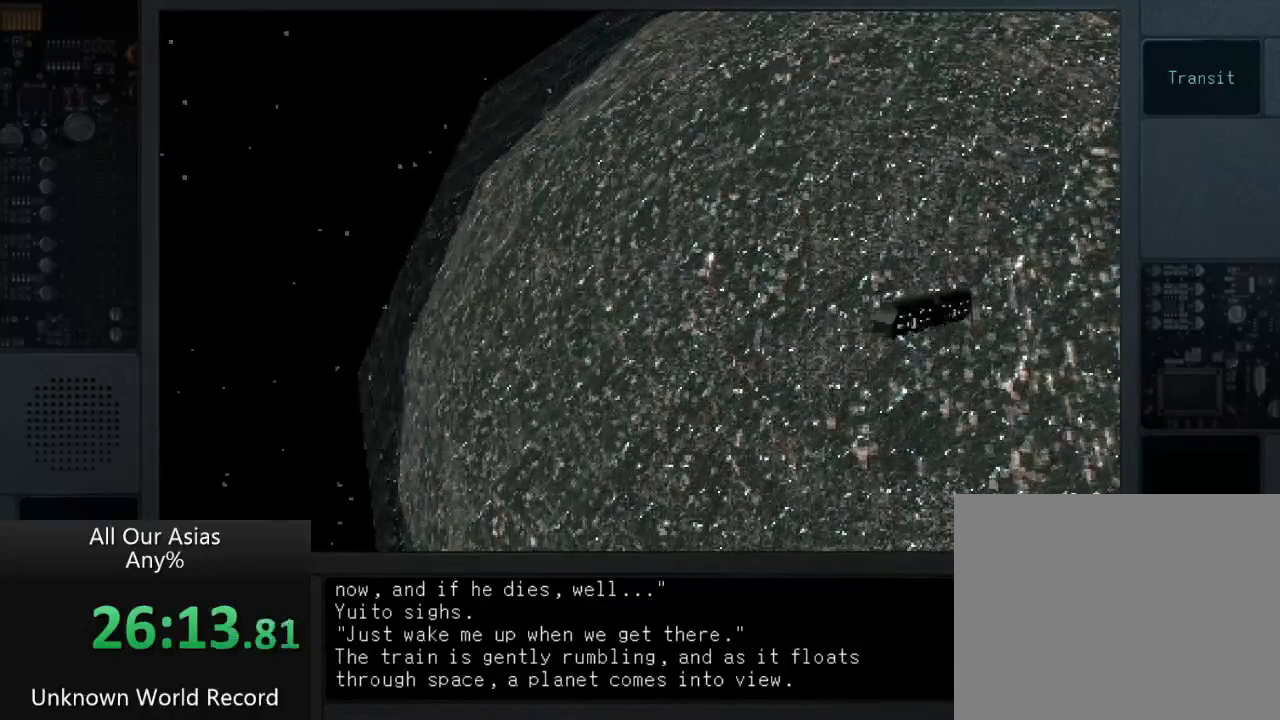
{"buttons": [], "left_stick": "center", "right_stick": "center", "events": []}
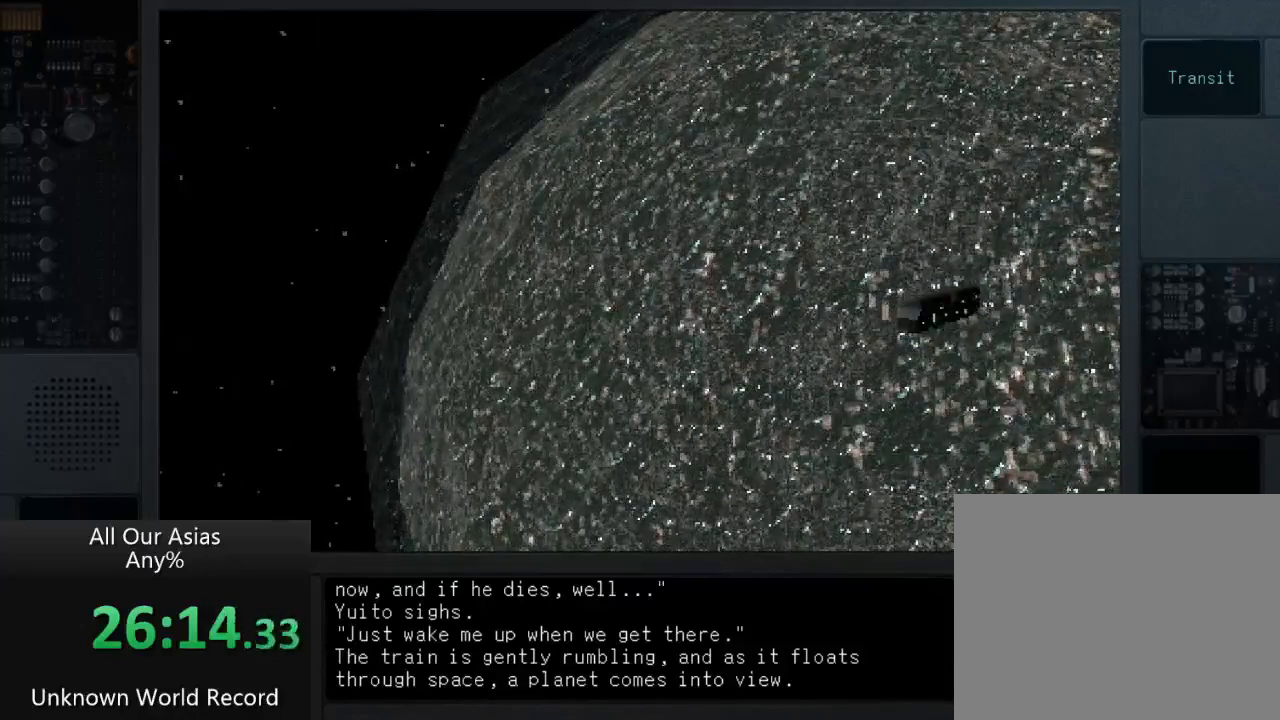
{"buttons": [], "left_stick": "center", "right_stick": "center", "events": [[117, "SQUARE", "down"], [217, "SQUARE", "up"], [383, "SQUARE", "down"], [467, "SQUARE", "up"]]}
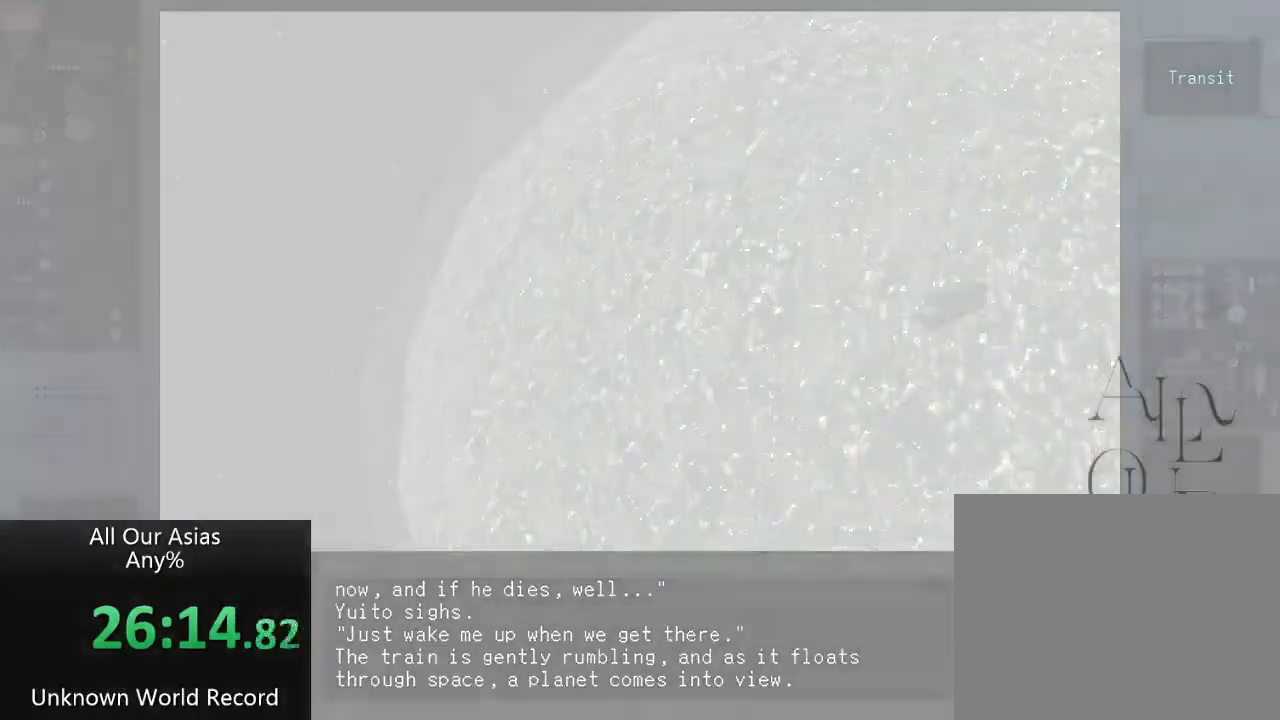
{"buttons": [], "left_stick": "center", "right_stick": "center", "events": []}
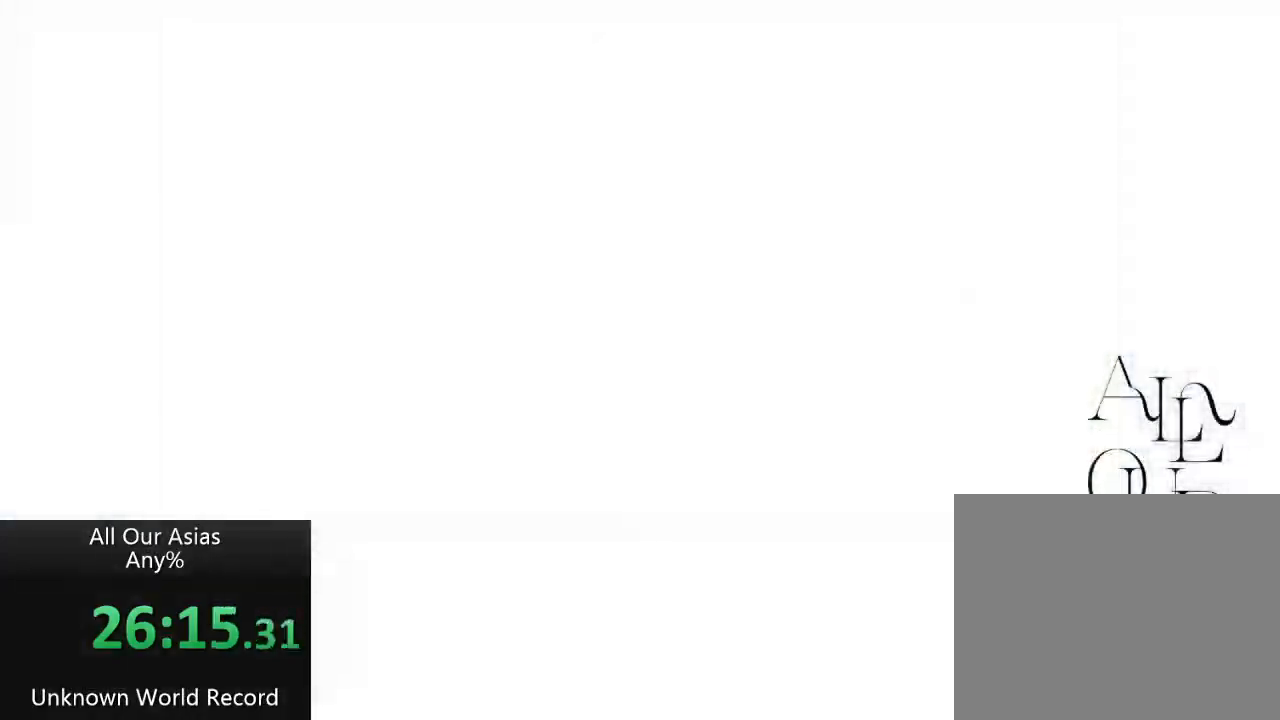
{"buttons": [], "left_stick": "center", "right_stick": "center", "events": []}
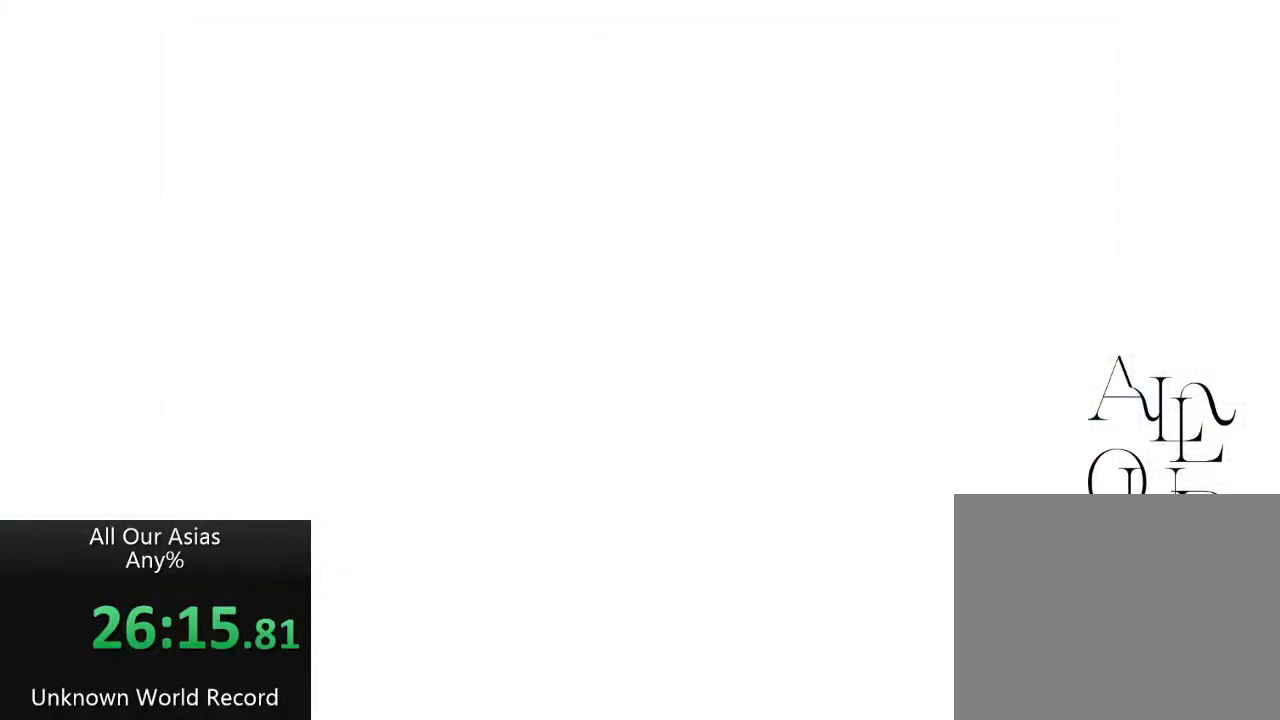
{"buttons": [], "left_stick": "center", "right_stick": "center", "events": []}
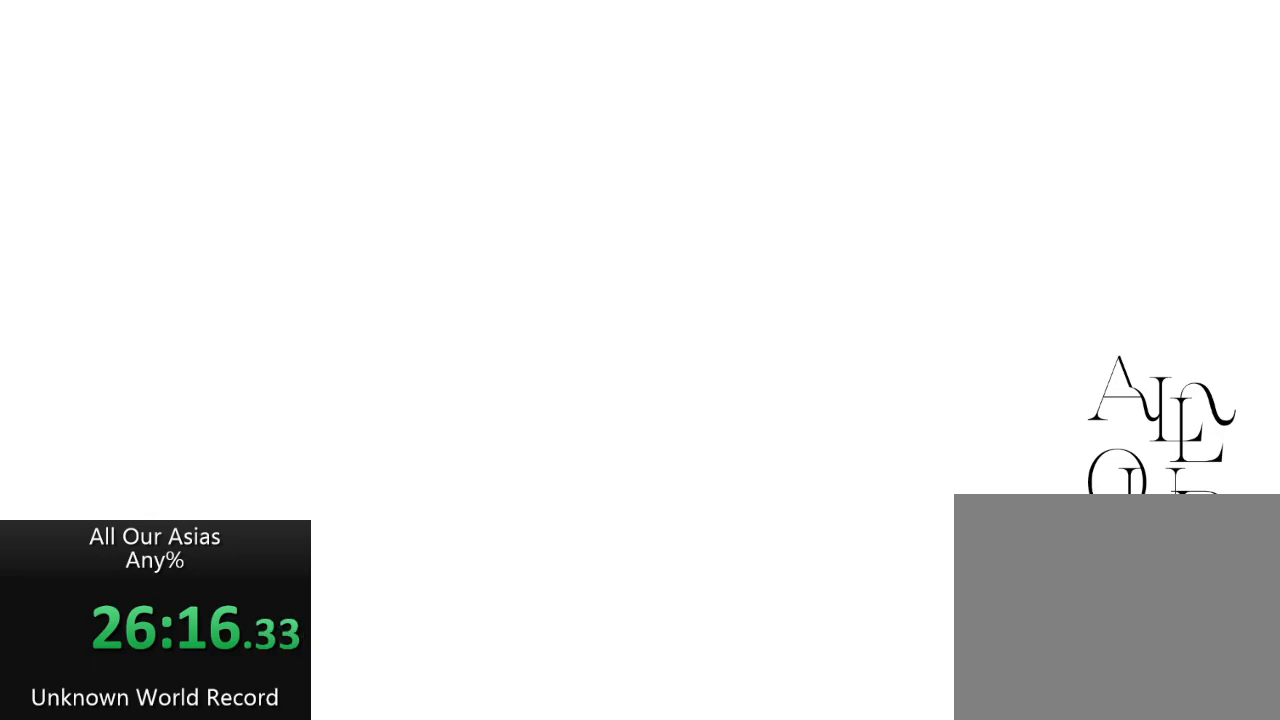
{"buttons": [], "left_stick": "center", "right_stick": "center", "events": [[183, "left_stick", "up"], [383, "left_stick", "center"]]}
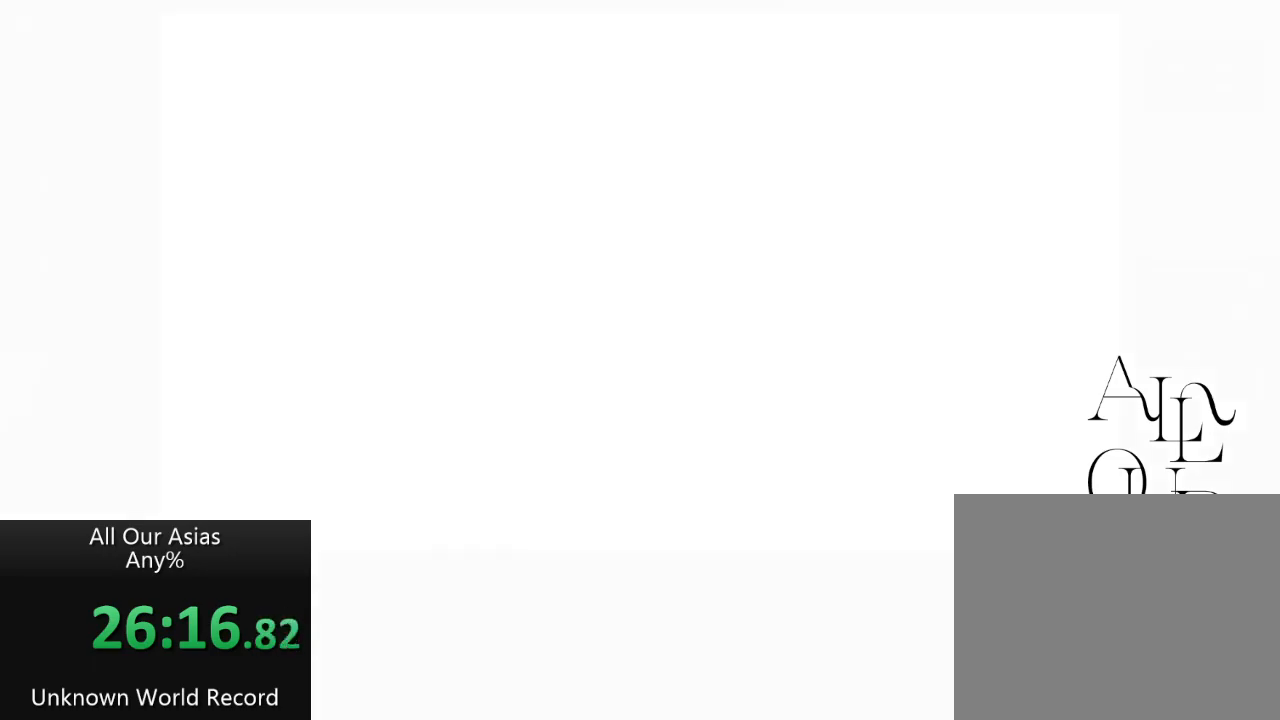
{"buttons": [], "left_stick": "center", "right_stick": "center", "events": [[117, "left_stick", "up"], [317, "left_stick", "center"]]}
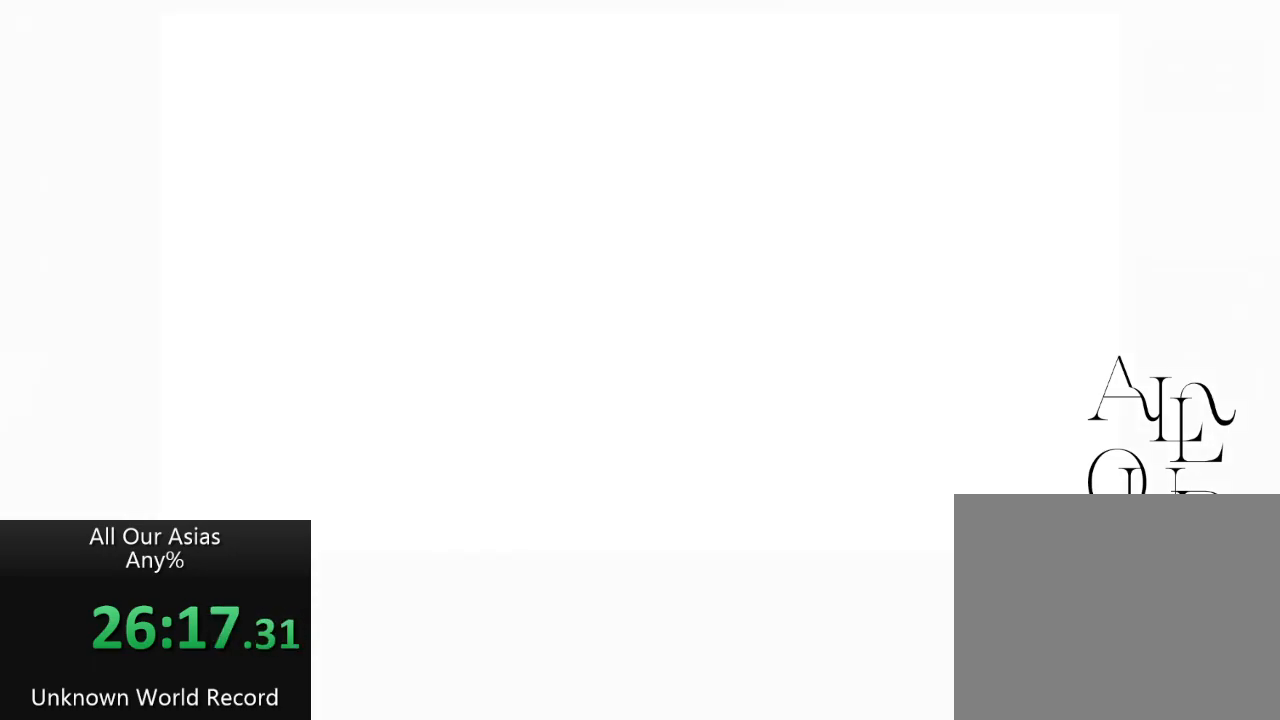
{"buttons": [], "left_stick": "up", "right_stick": "center", "events": [[100, "left_stick", "up"]]}
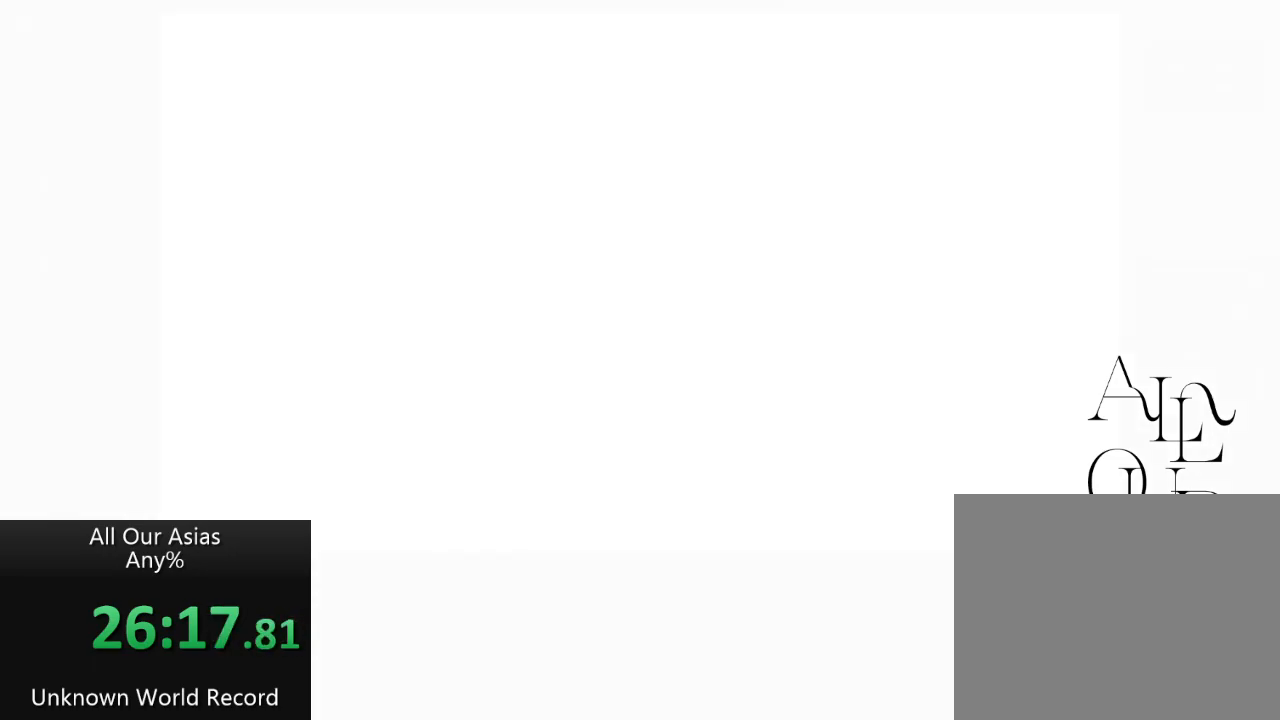
{"buttons": [], "left_stick": "up", "right_stick": "center", "events": []}
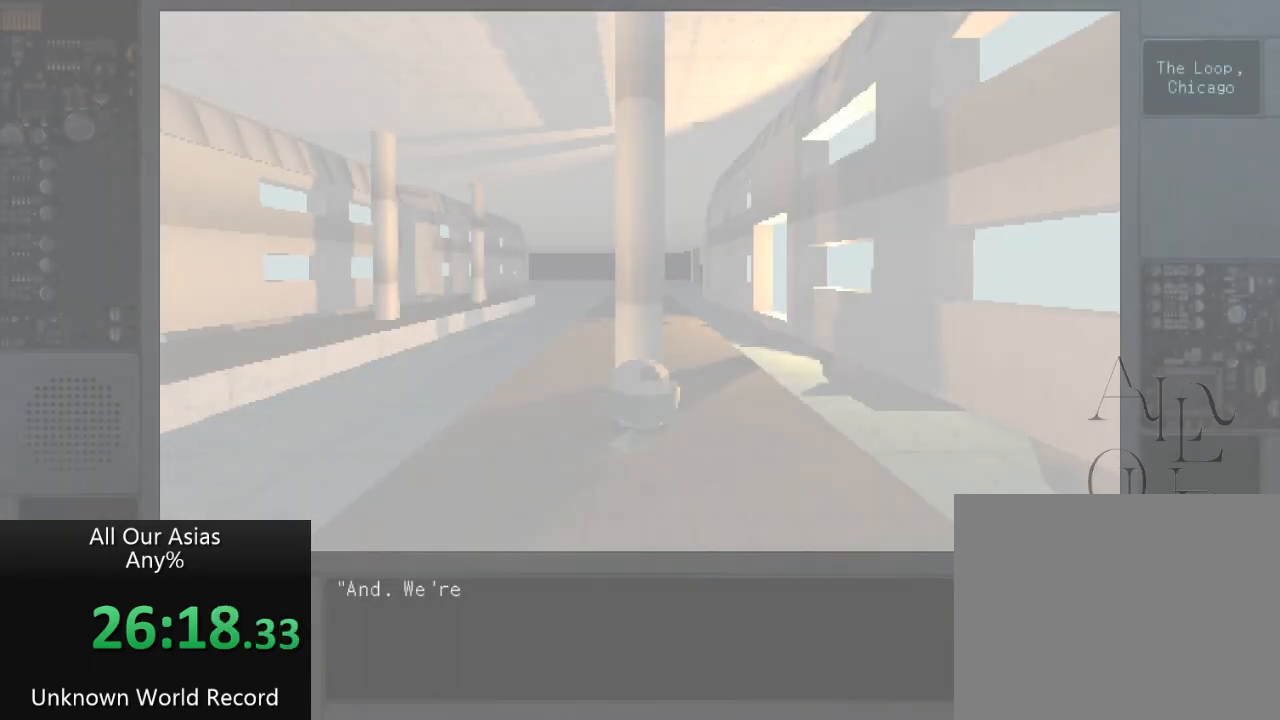
{"buttons": [], "left_stick": "up", "right_stick": "center", "events": []}
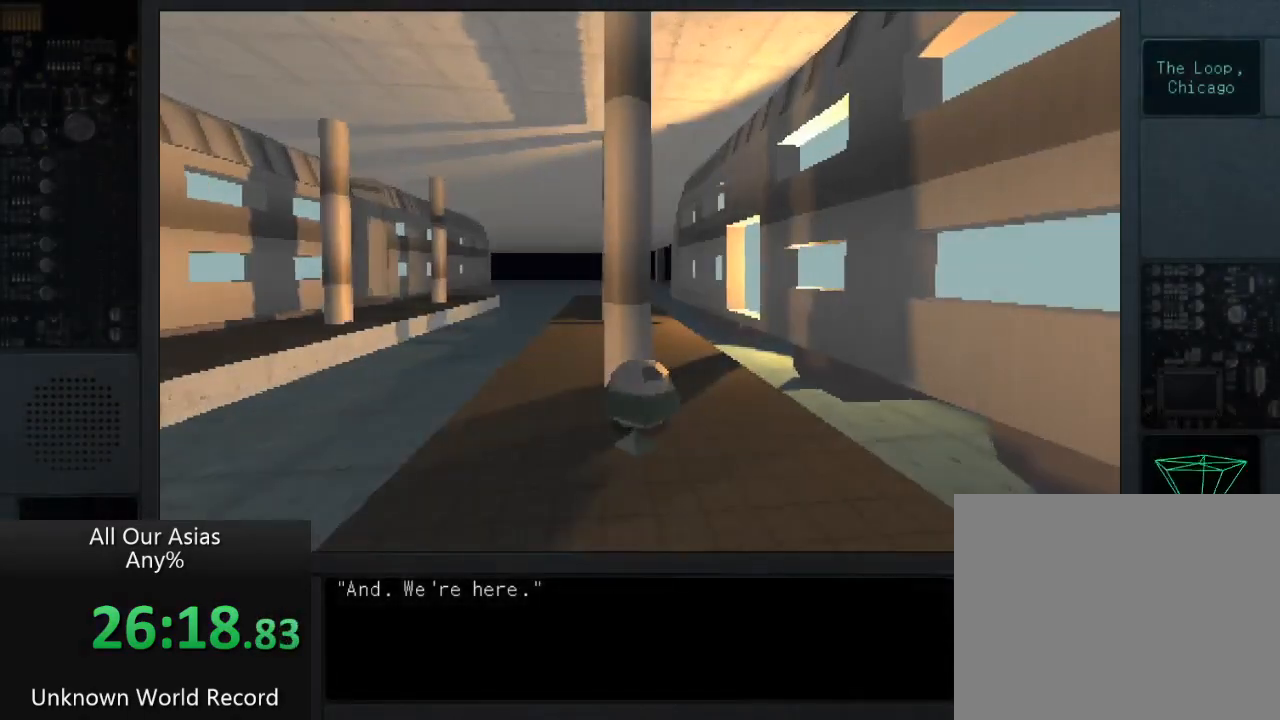
{"buttons": ["SQUARE"], "left_stick": "right", "right_stick": "center", "events": [[233, "SQUARE", "down"], [250, "left_stick", "up-right"], [317, "SQUARE", "up"], [433, "SQUARE", "down"], [450, "left_stick", "right"]]}
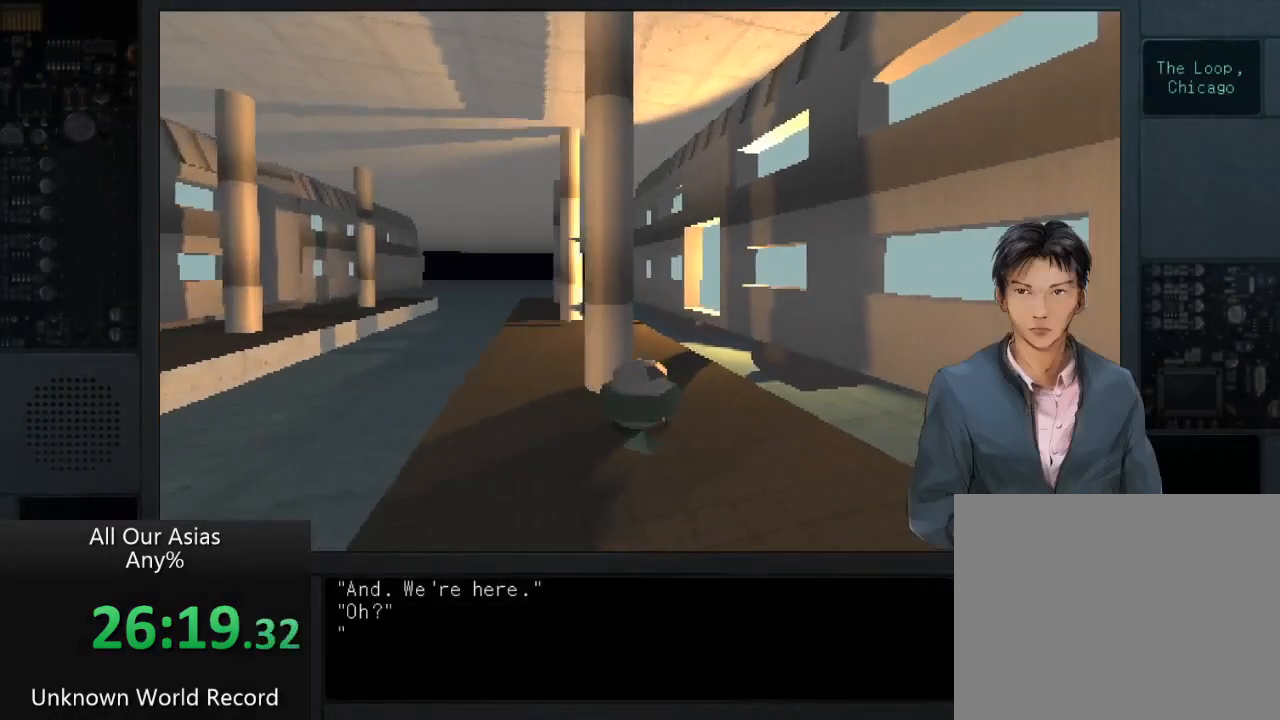
{"buttons": [], "left_stick": "down-right", "right_stick": "center", "events": [[17, "SQUARE", "up"], [133, "SQUARE", "down"], [267, "SQUARE", "up"], [283, "left_stick", "down-right"], [367, "SQUARE", "down"], [500, "SQUARE", "up"]]}
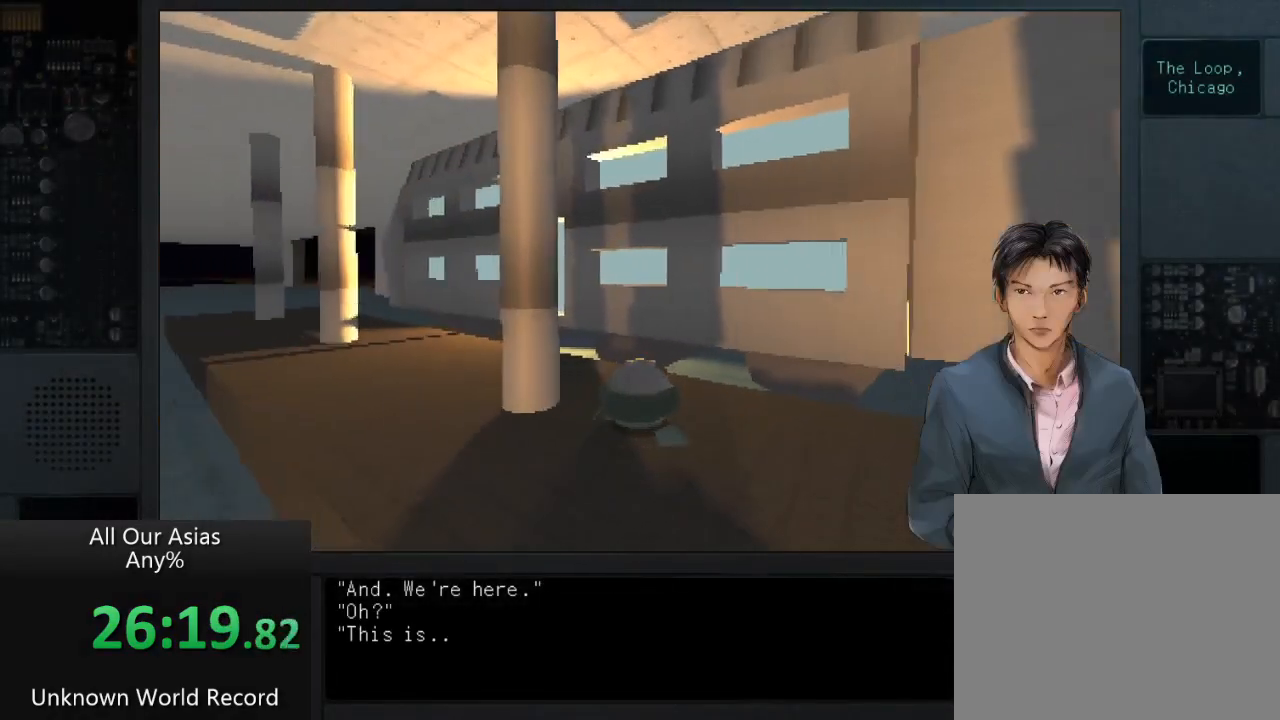
{"buttons": [], "left_stick": "down-right", "right_stick": "center", "events": [[100, "SQUARE", "down"], [217, "SQUARE", "up"], [317, "SQUARE", "down"], [417, "SQUARE", "up"]]}